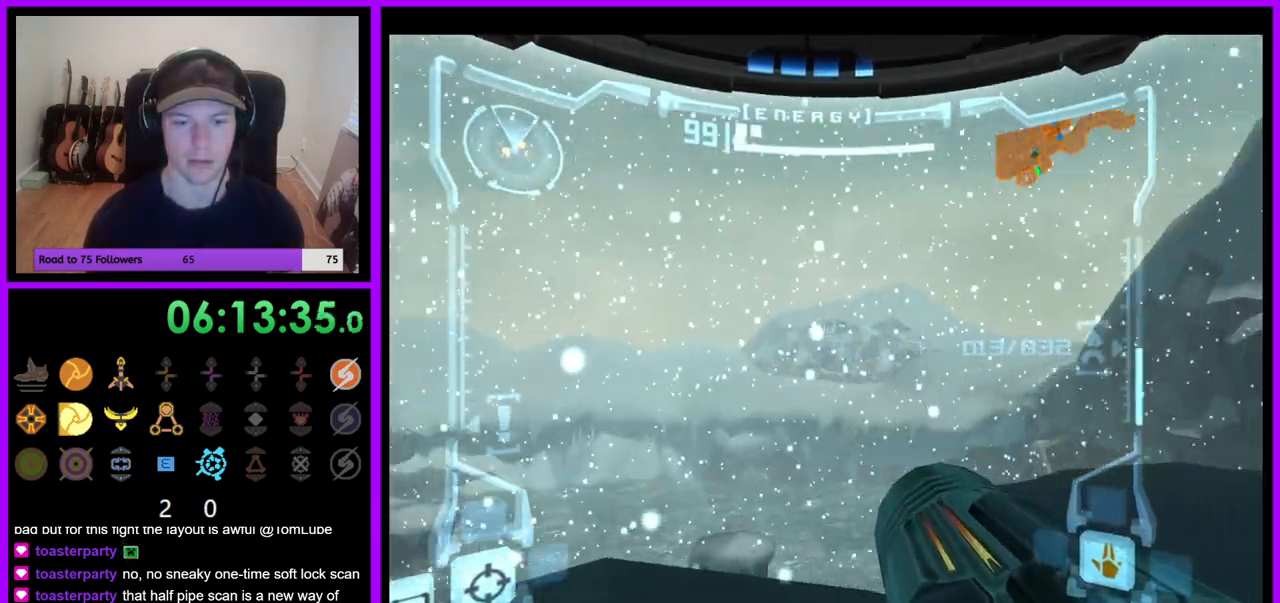
Gameplay with a controller (Nintendo layout); each line is a JSON object with the inputs held at the frame after it (dt_ms = milliseconds from this image to that frame). "events" lists button and stick changes between this image and that frame as [ms after this image, input, new state], when the widget could be followed in between. Not read: L3 R3 Z.
{"dt_ms": 500, "buttons": ["L1"], "left_stick": "up", "right_stick": "center", "events": [[333, "left_stick", "up"], [367, "L1", "down"]]}
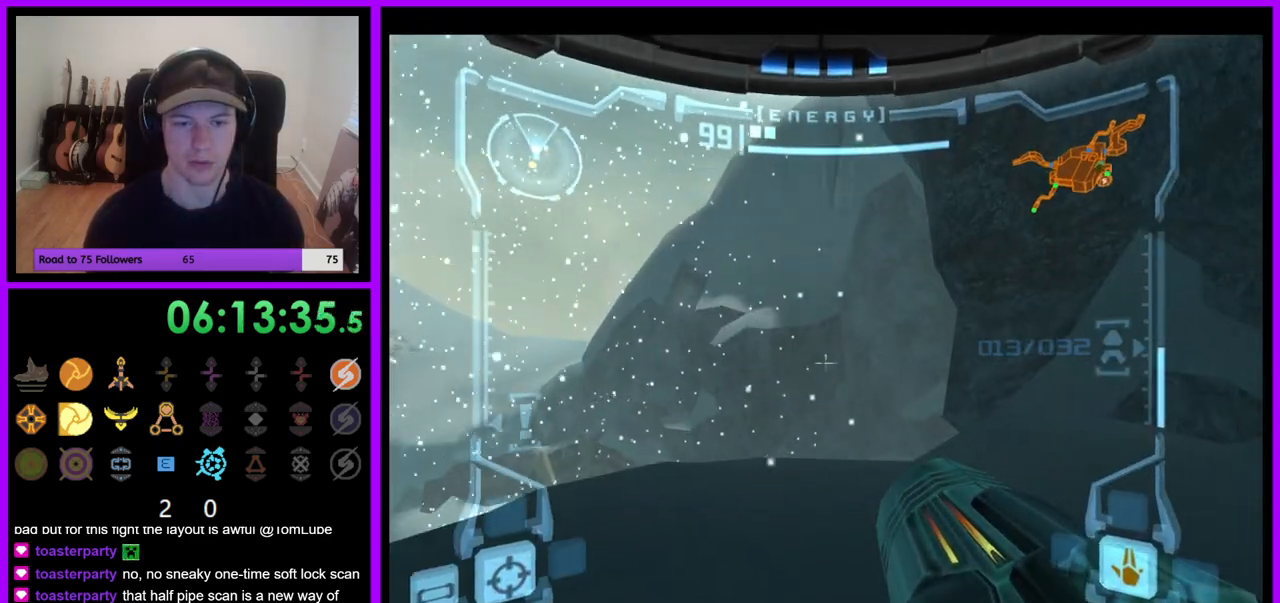
{"dt_ms": 500, "buttons": ["R1"], "left_stick": "up-right", "right_stick": "center", "events": [[17, "B", "down"], [117, "B", "up"], [217, "R1", "down"], [250, "L1", "up"], [300, "left_stick", "up-right"]]}
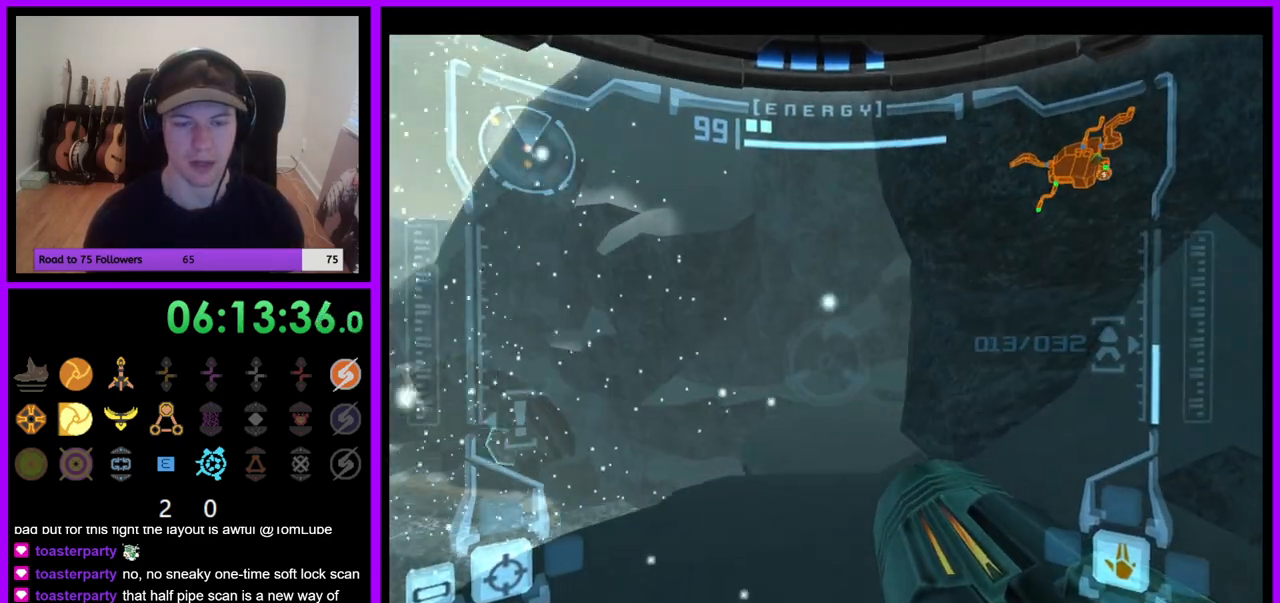
{"dt_ms": 1000, "buttons": ["R1"], "left_stick": "up-left", "right_stick": "center", "events": [[350, "R1", "up"], [417, "left_stick", "up"], [500, "L1", "down"], [533, "left_stick", "up-left"], [700, "B", "down"], [783, "B", "up"], [917, "R1", "down"], [967, "L1", "up"]]}
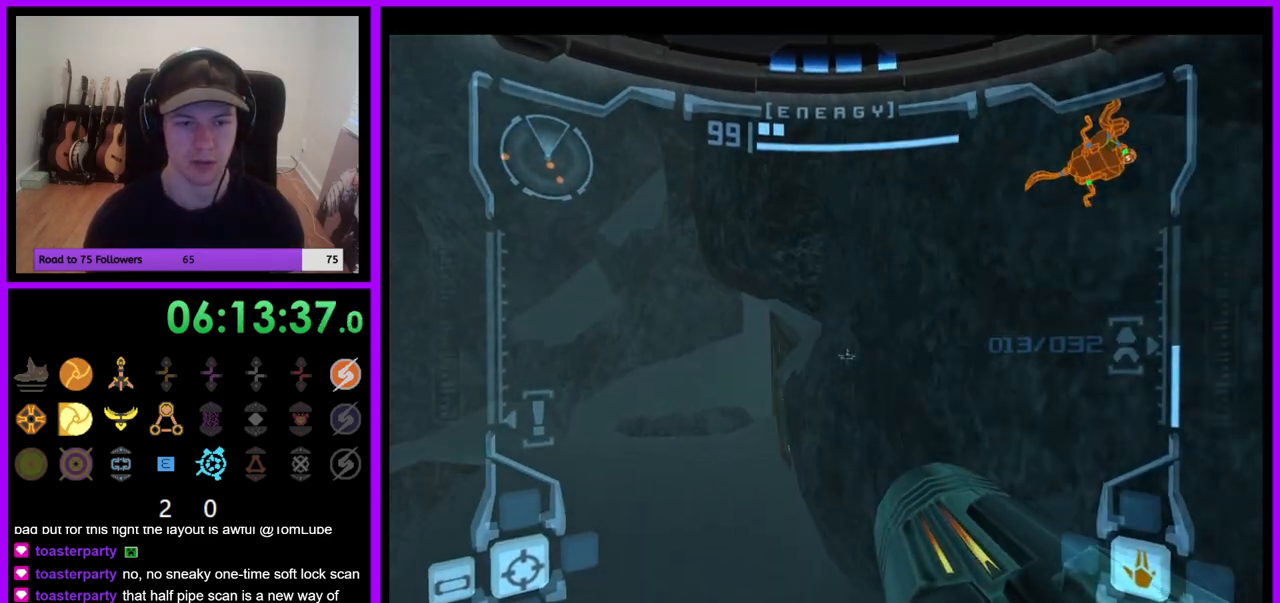
{"dt_ms": 500, "buttons": ["R1"], "left_stick": "up-right", "right_stick": "center", "events": [[17, "left_stick", "up"], [117, "left_stick", "up-right"]]}
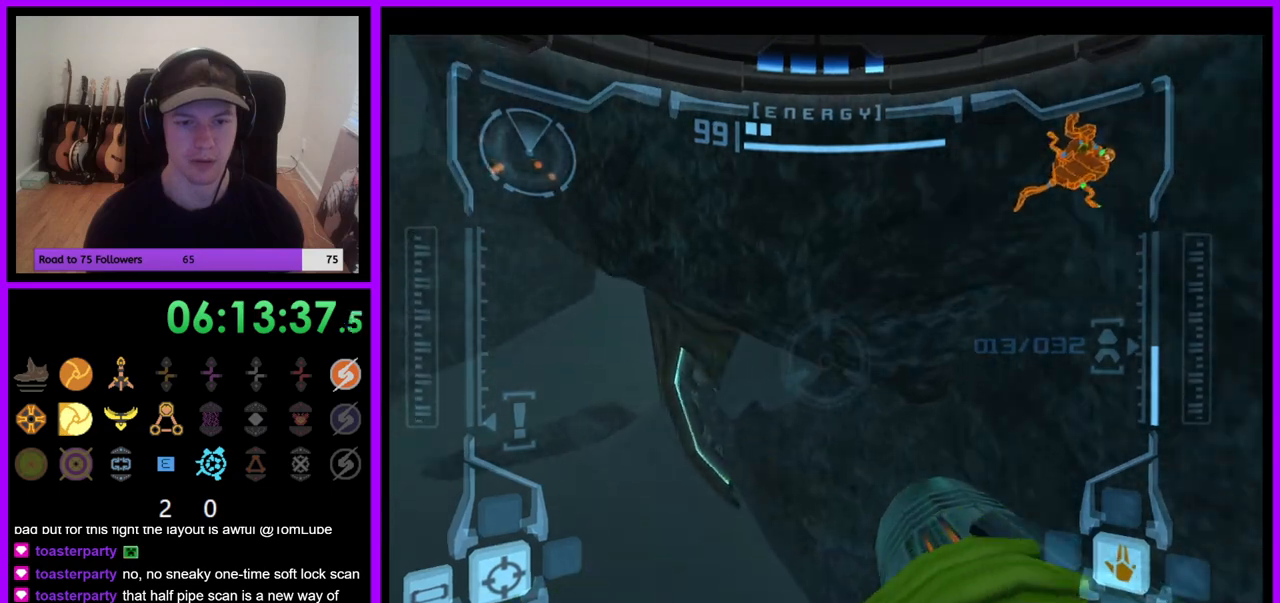
{"dt_ms": 500, "buttons": ["A"], "left_stick": "up-right", "right_stick": "center", "events": [[100, "R1", "up"], [100, "left_stick", "up"], [400, "left_stick", "up-right"], [467, "A", "down"]]}
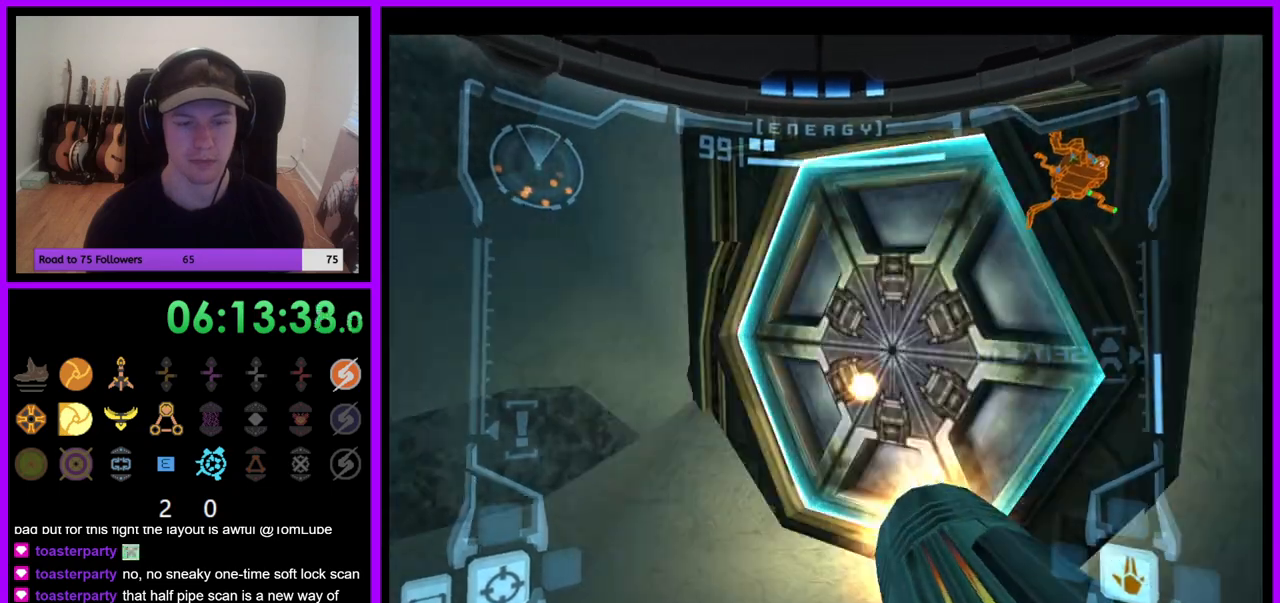
{"dt_ms": 500, "buttons": [], "left_stick": "right", "right_stick": "center", "events": [[50, "A", "up"], [150, "left_stick", "center"], [433, "left_stick", "right"]]}
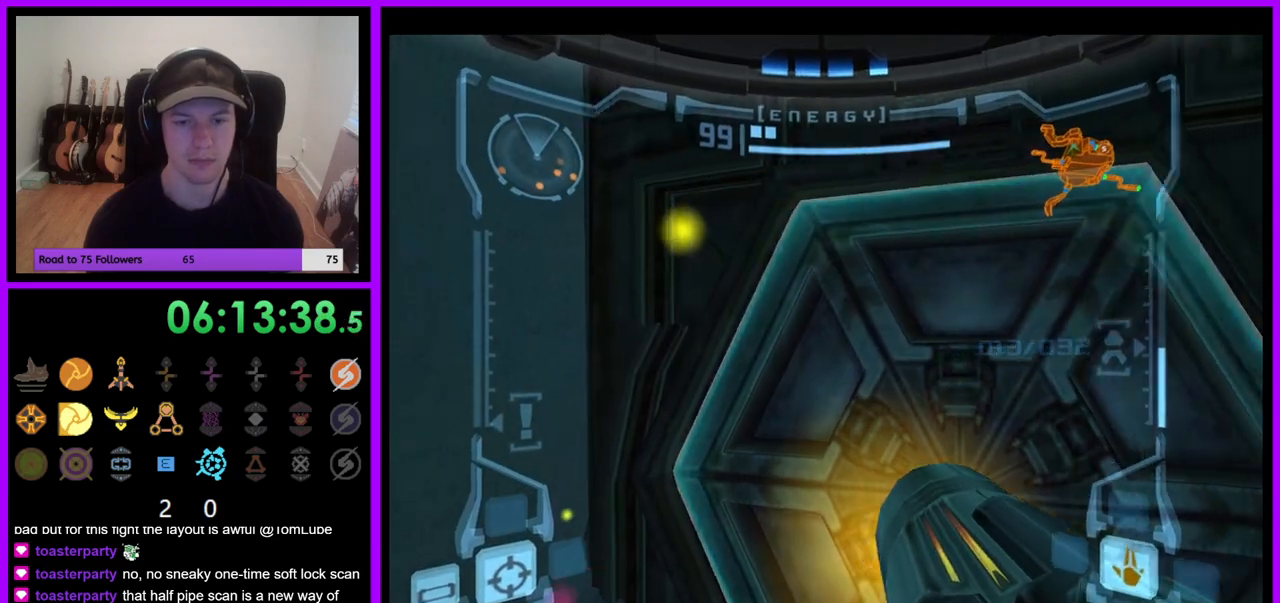
{"dt_ms": 500, "buttons": [], "left_stick": "down-left", "right_stick": "center", "events": [[50, "left_stick", "center"], [250, "left_stick", "right"], [383, "left_stick", "down"], [467, "left_stick", "down-left"]]}
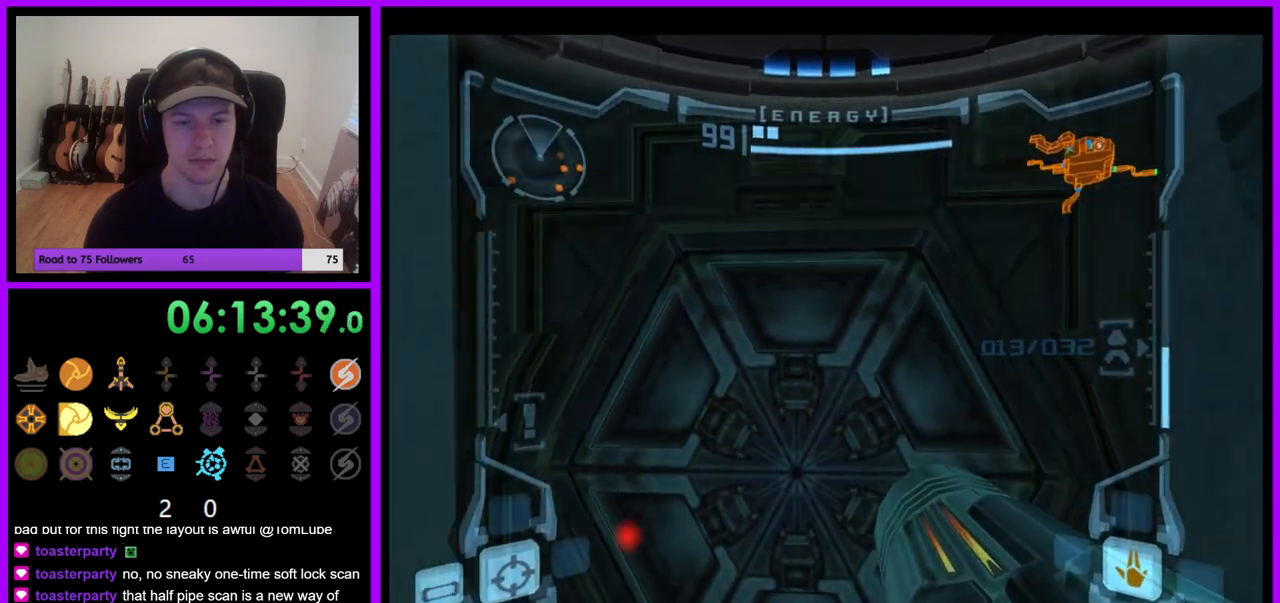
{"dt_ms": 500, "buttons": [], "left_stick": "center", "right_stick": "center", "events": [[67, "left_stick", "center"], [200, "left_stick", "up"], [433, "left_stick", "center"]]}
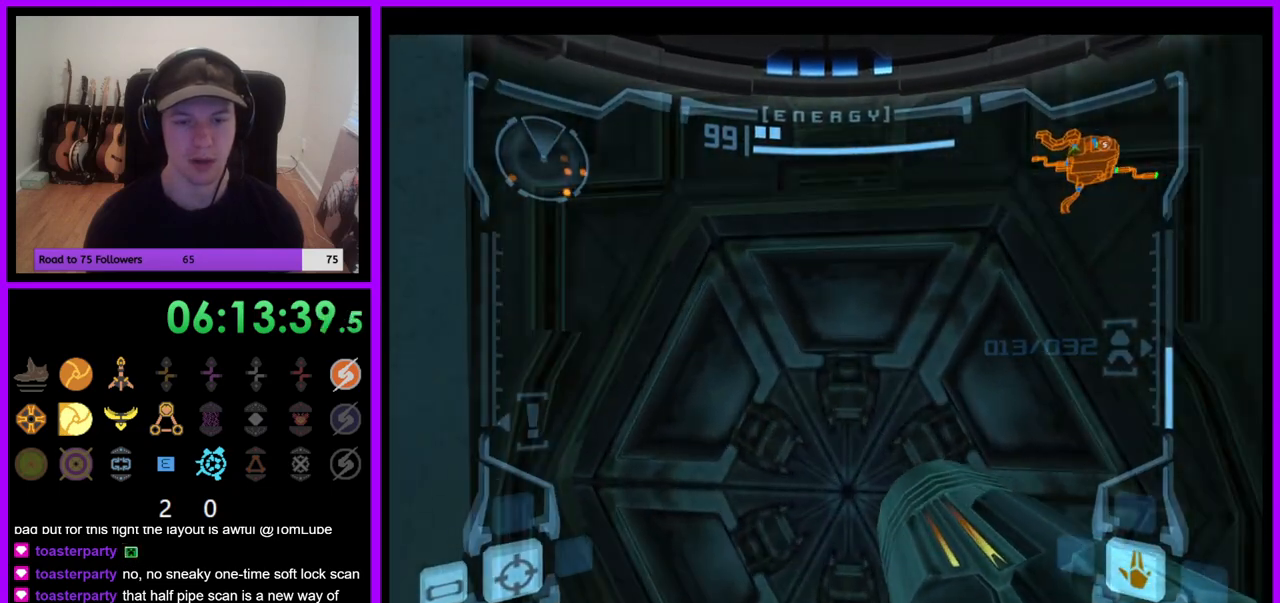
{"dt_ms": 500, "buttons": [], "left_stick": "center", "right_stick": "center", "events": [[183, "left_stick", "left"], [333, "left_stick", "center"]]}
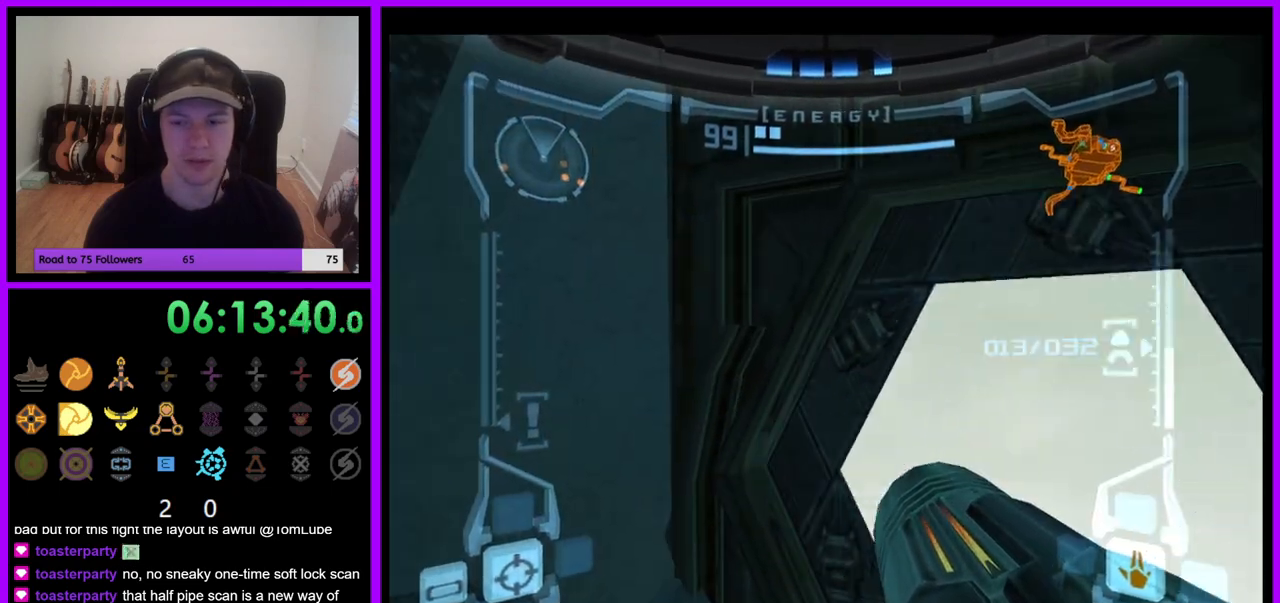
{"dt_ms": 500, "buttons": ["L1"], "left_stick": "up-right", "right_stick": "center", "events": [[50, "left_stick", "up-right"], [117, "L1", "down"]]}
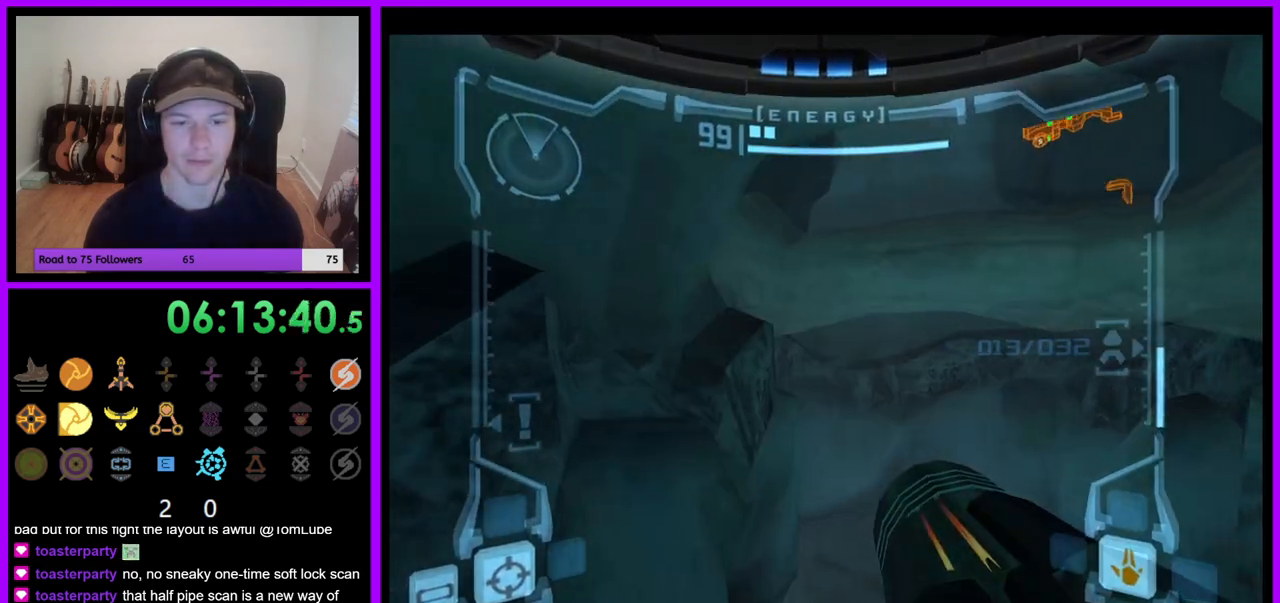
{"dt_ms": 500, "buttons": [], "left_stick": "up", "right_stick": "center", "events": [[67, "left_stick", "up"], [367, "L1", "up"]]}
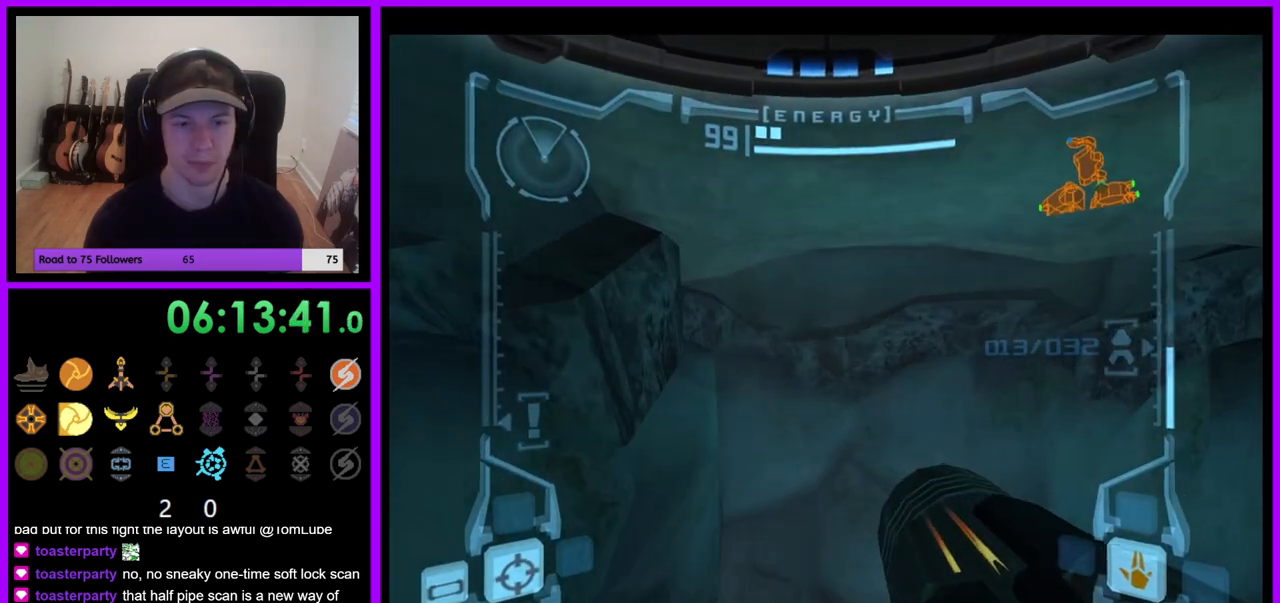
{"dt_ms": 500, "buttons": ["R1"], "left_stick": "up-left", "right_stick": "center", "events": [[67, "L1", "down"], [167, "B", "down"], [283, "B", "up"], [383, "L1", "up"], [383, "R1", "down"], [450, "left_stick", "up-left"]]}
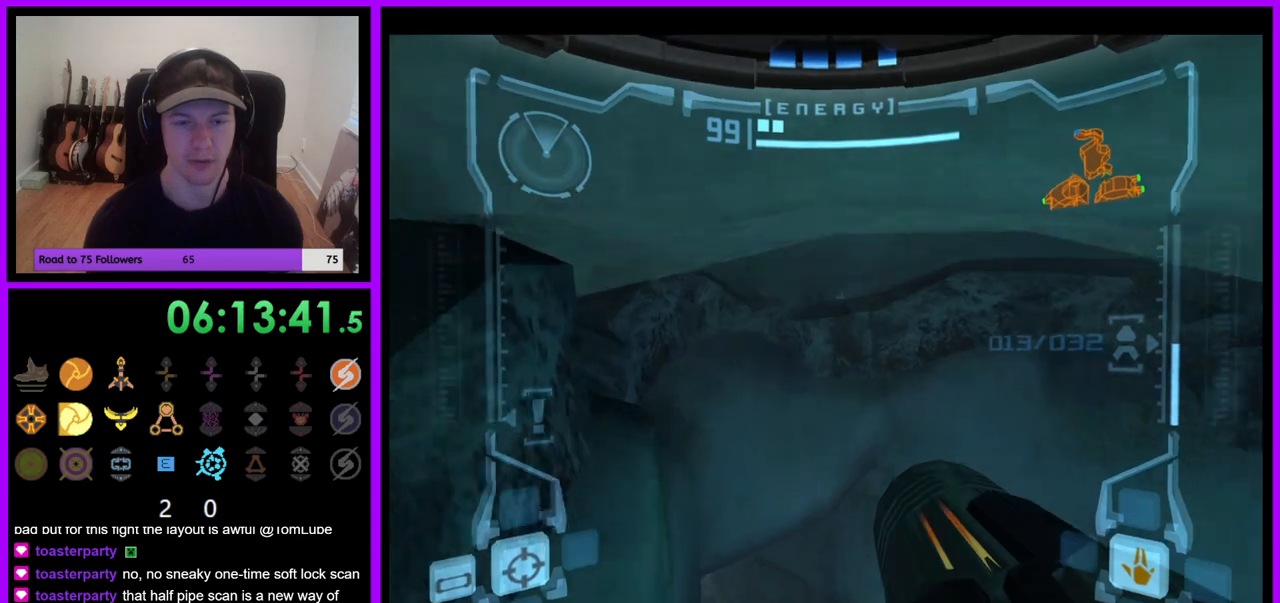
{"dt_ms": 500, "buttons": ["R1"], "left_stick": "up-left", "right_stick": "center", "events": []}
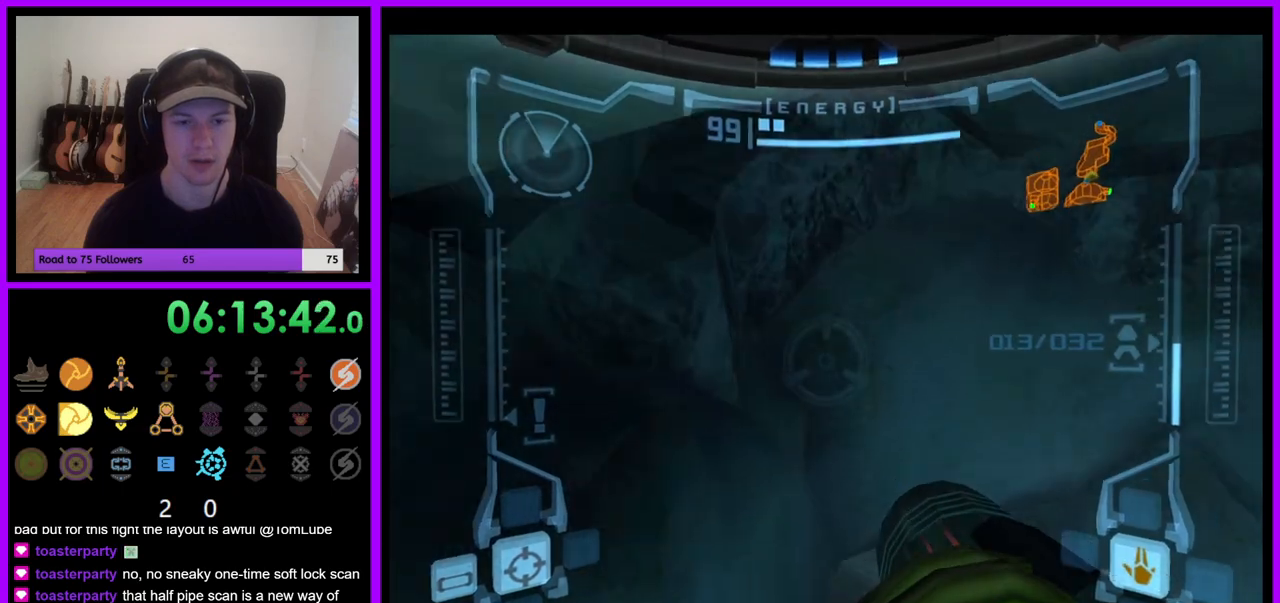
{"dt_ms": 500, "buttons": [], "left_stick": "up-left", "right_stick": "center", "events": [[117, "R1", "up"], [217, "left_stick", "up"], [417, "left_stick", "up-left"]]}
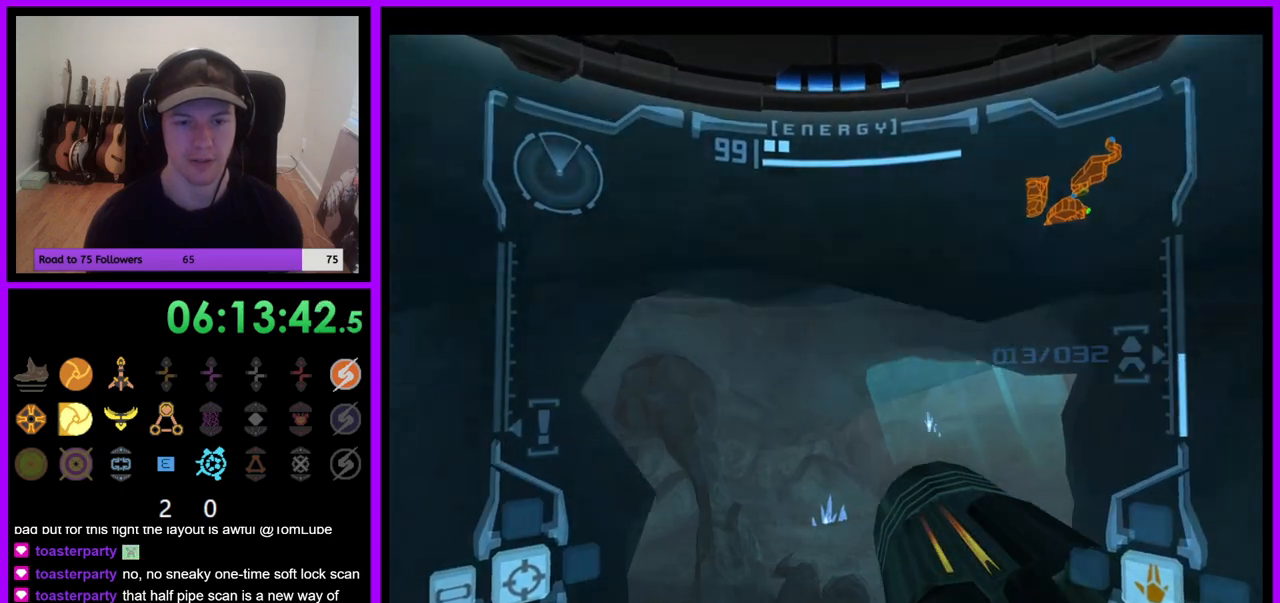
{"dt_ms": 1000, "buttons": ["R1"], "left_stick": "up-right", "right_stick": "center", "events": [[83, "left_stick", "up"], [183, "L1", "down"], [400, "B", "down"], [483, "B", "up"], [567, "R1", "down"], [583, "L1", "up"], [600, "left_stick", "up-right"]]}
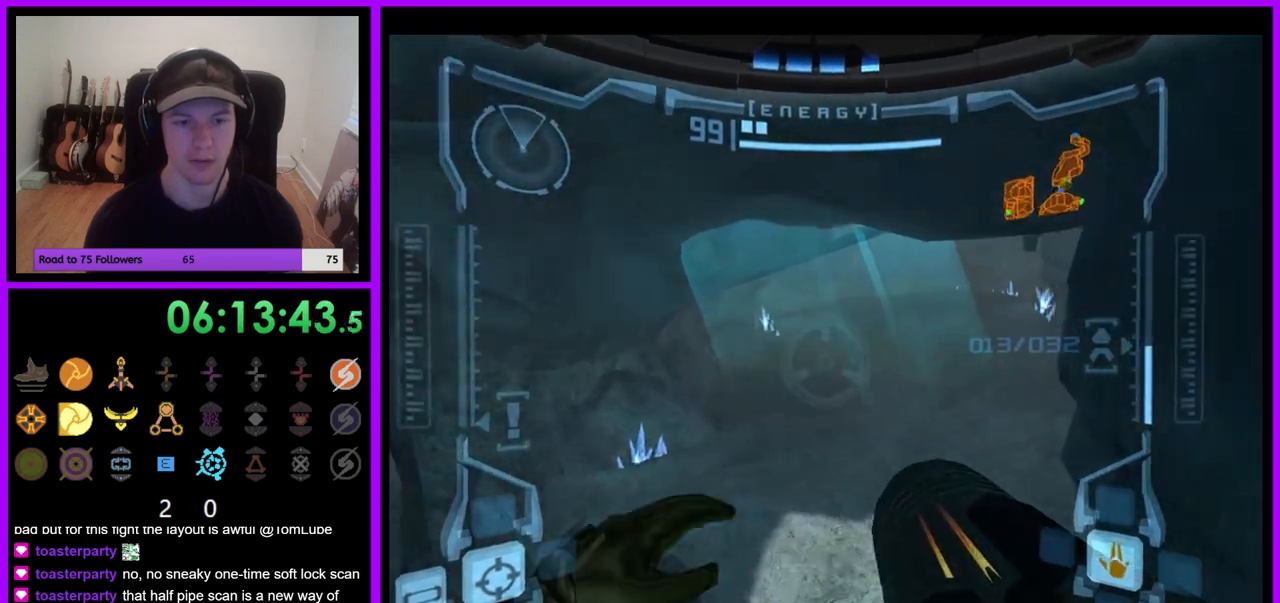
{"dt_ms": 500, "buttons": [], "left_stick": "up", "right_stick": "center", "events": [[50, "R1", "up"], [267, "left_stick", "up"]]}
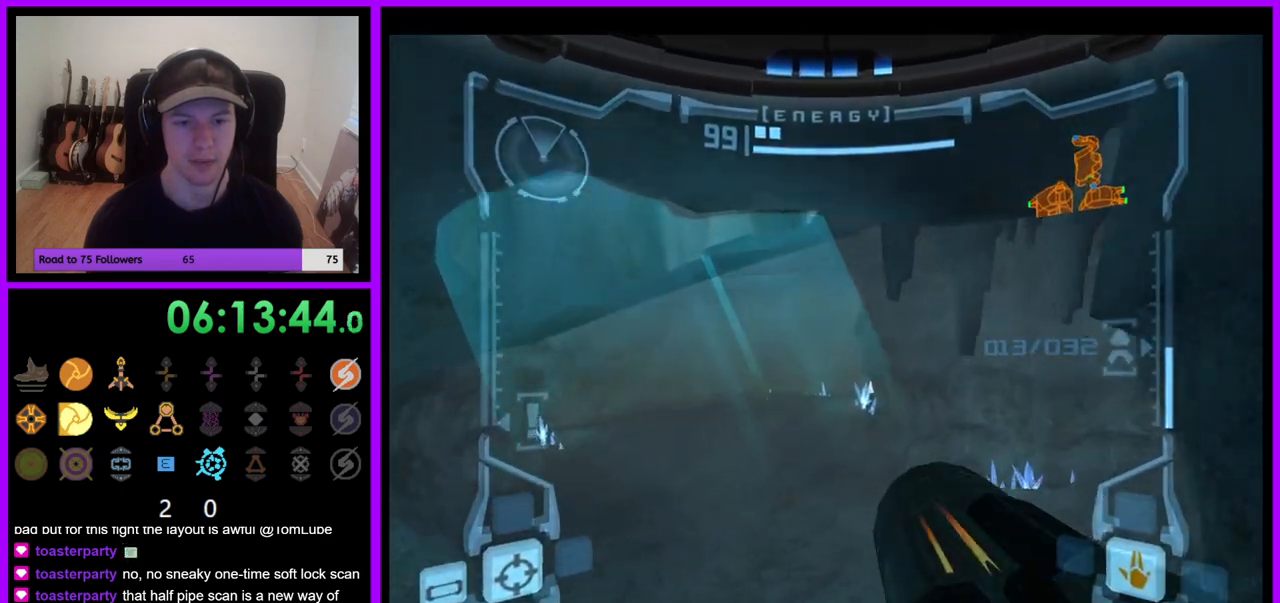
{"dt_ms": 500, "buttons": [], "left_stick": "up", "right_stick": "center", "events": [[83, "left_stick", "up-left"], [217, "left_stick", "up"], [400, "X", "down"], [483, "X", "up"]]}
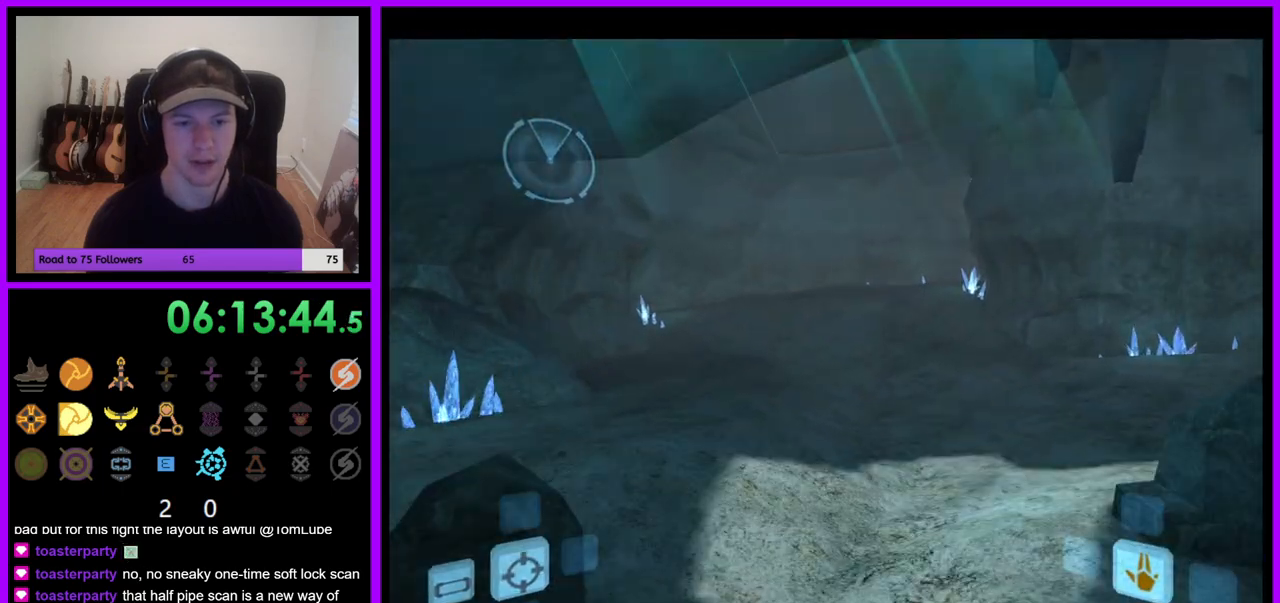
{"dt_ms": 500, "buttons": ["B"], "left_stick": "up-right", "right_stick": "center", "events": [[167, "B", "down"], [450, "left_stick", "up-right"]]}
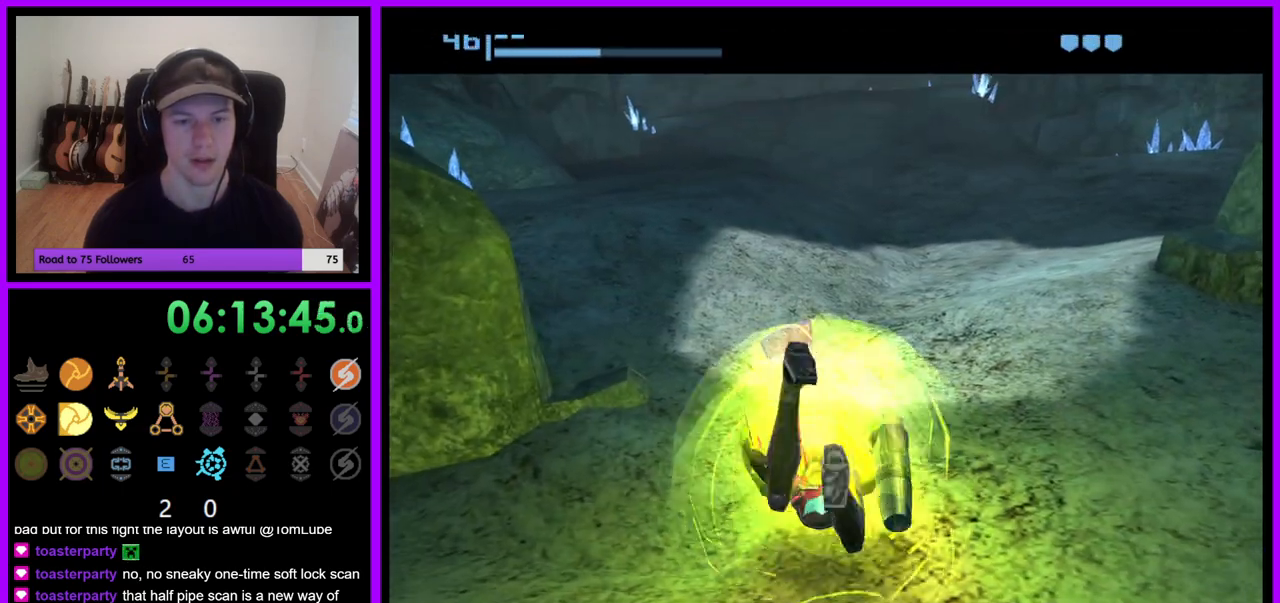
{"dt_ms": 500, "buttons": ["B"], "left_stick": "up-right", "right_stick": "center", "events": []}
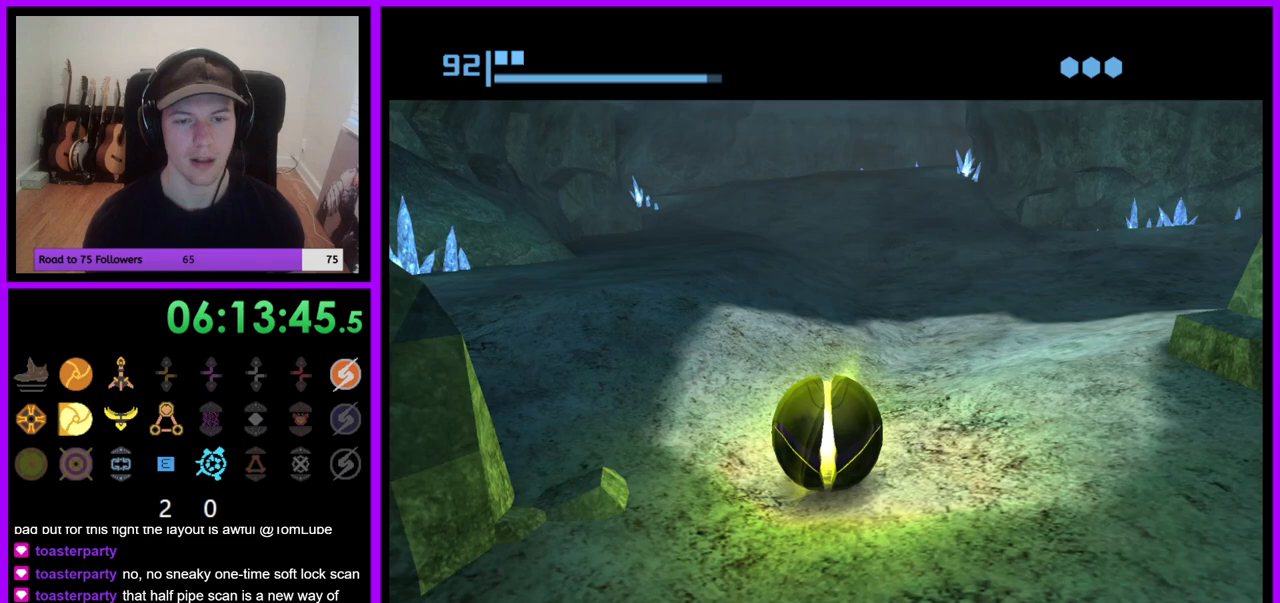
{"dt_ms": 500, "buttons": ["B"], "left_stick": "up", "right_stick": "center", "events": [[317, "left_stick", "up"]]}
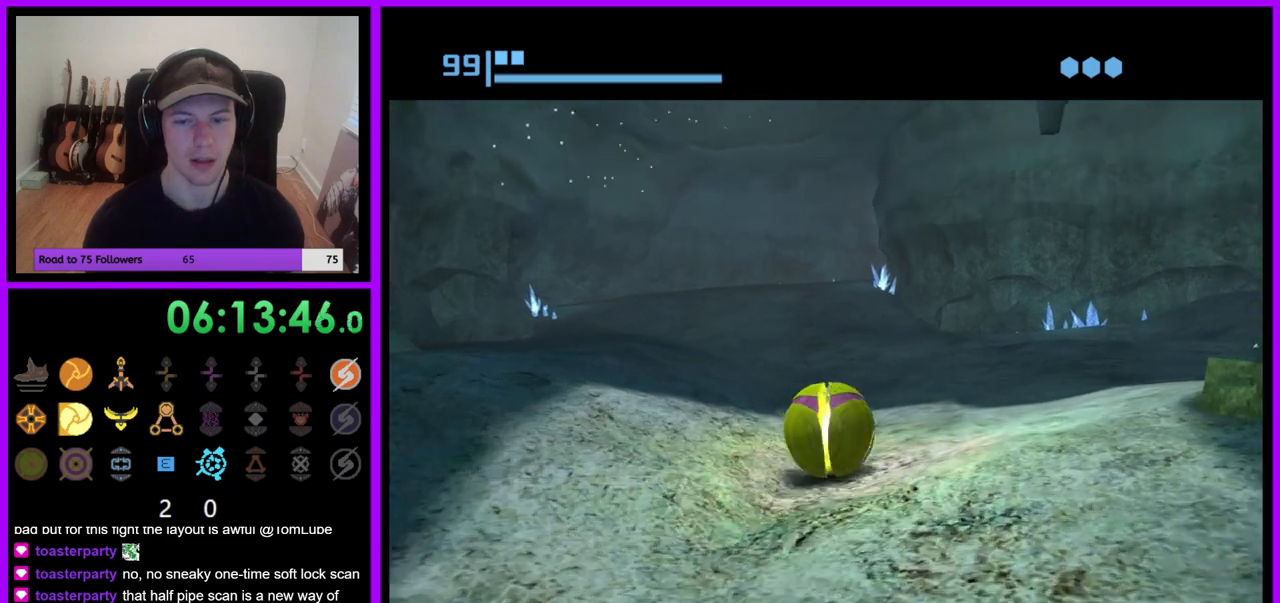
{"dt_ms": 500, "buttons": [], "left_stick": "up", "right_stick": "center", "events": [[117, "B", "up"]]}
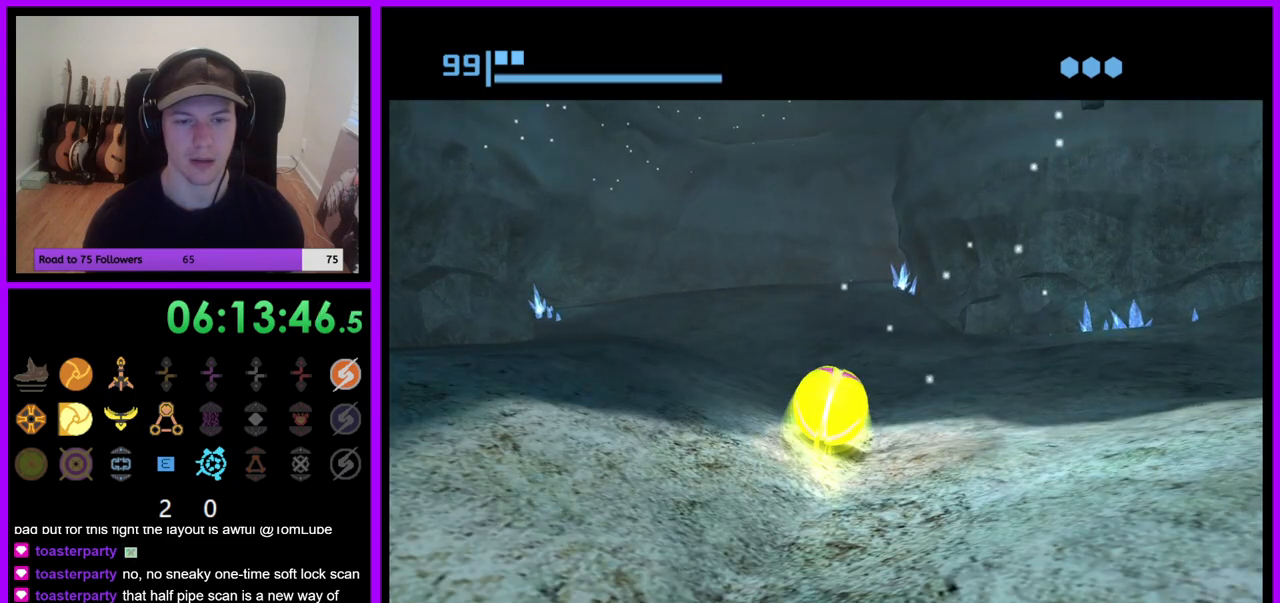
{"dt_ms": 500, "buttons": [], "left_stick": "up", "right_stick": "center", "events": []}
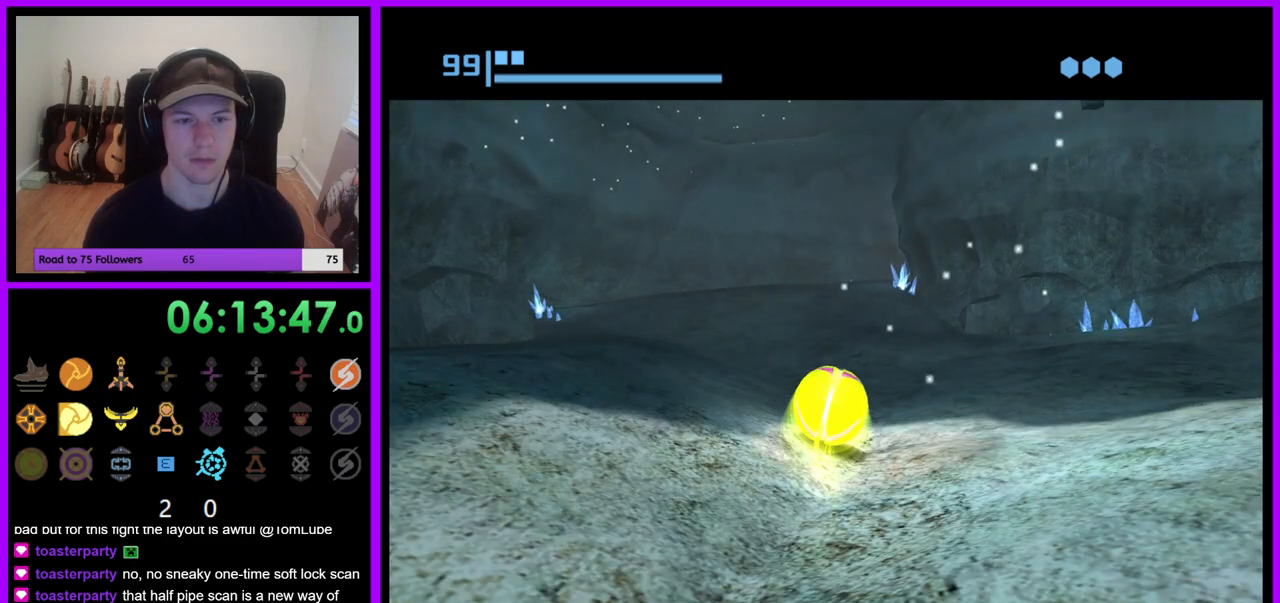
{"dt_ms": 500, "buttons": [], "left_stick": "up", "right_stick": "center", "events": []}
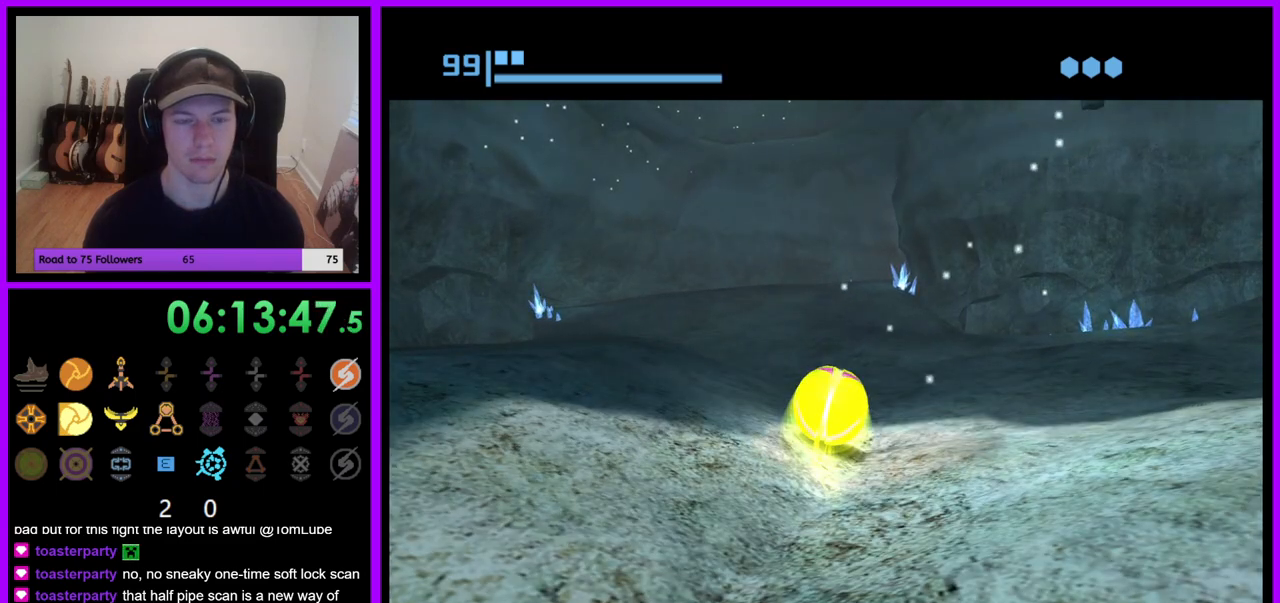
{"dt_ms": 500, "buttons": [], "left_stick": "up", "right_stick": "center", "events": []}
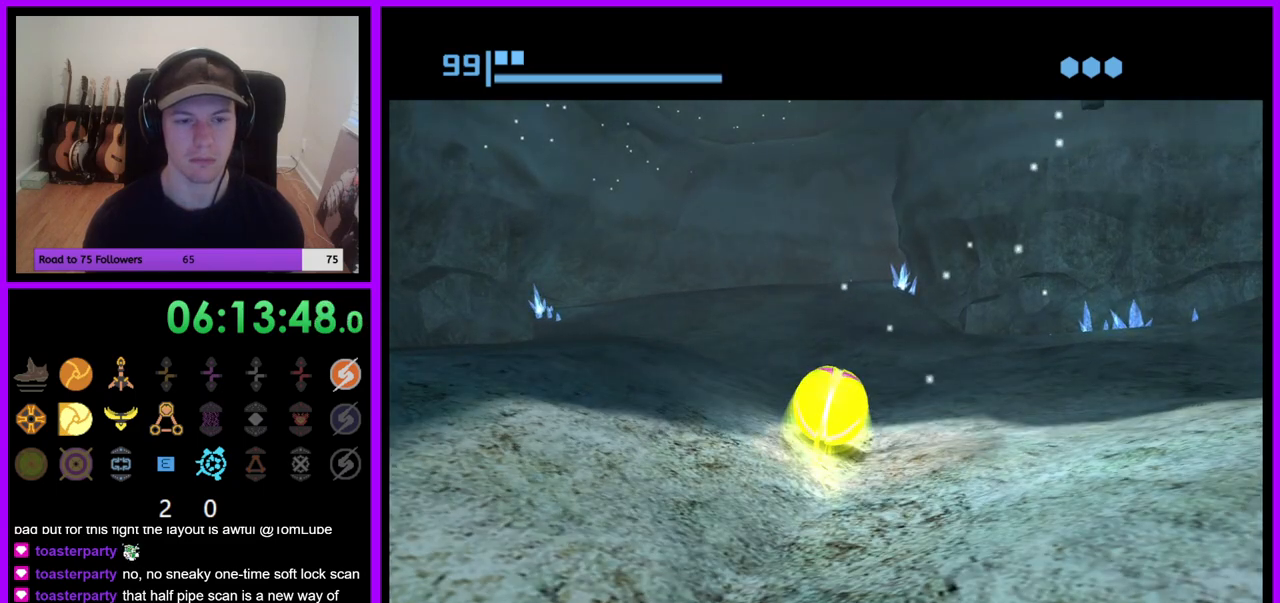
{"dt_ms": 500, "buttons": [], "left_stick": "up", "right_stick": "center", "events": []}
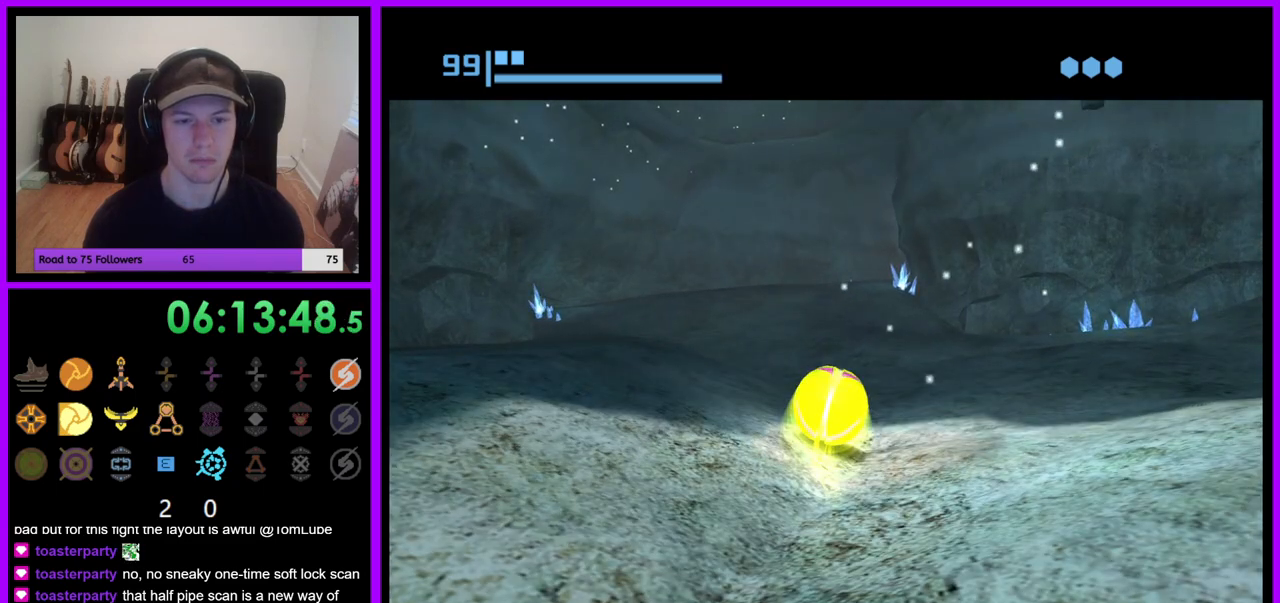
{"dt_ms": 500, "buttons": [], "left_stick": "up", "right_stick": "center", "events": []}
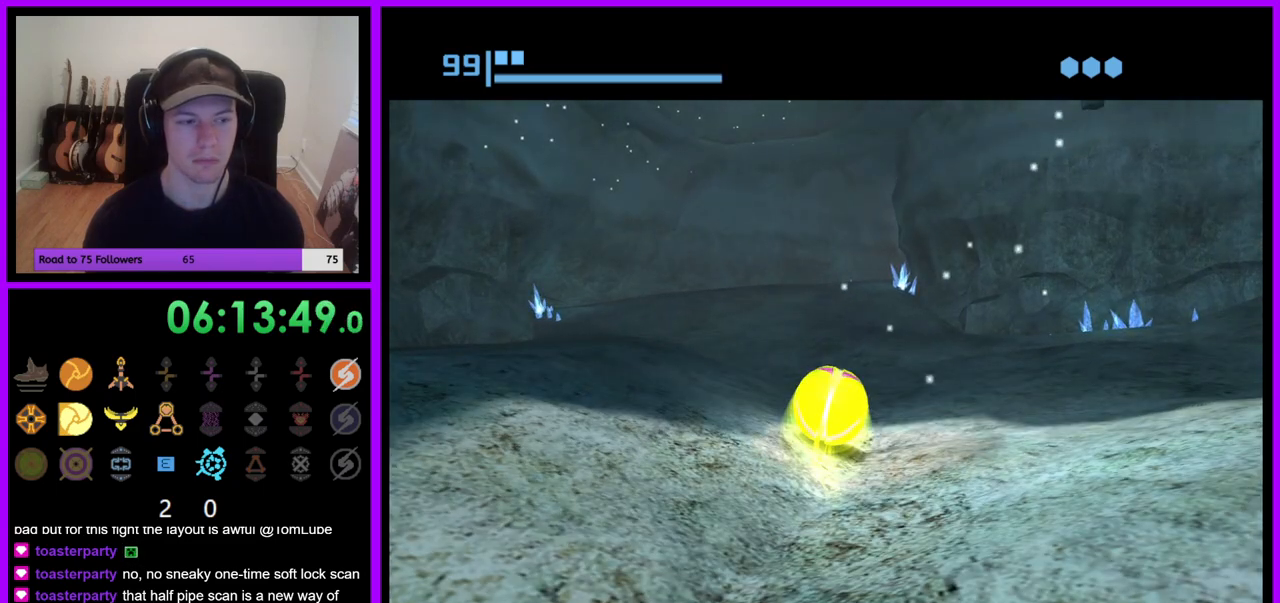
{"dt_ms": 500, "buttons": [], "left_stick": "up", "right_stick": "center", "events": []}
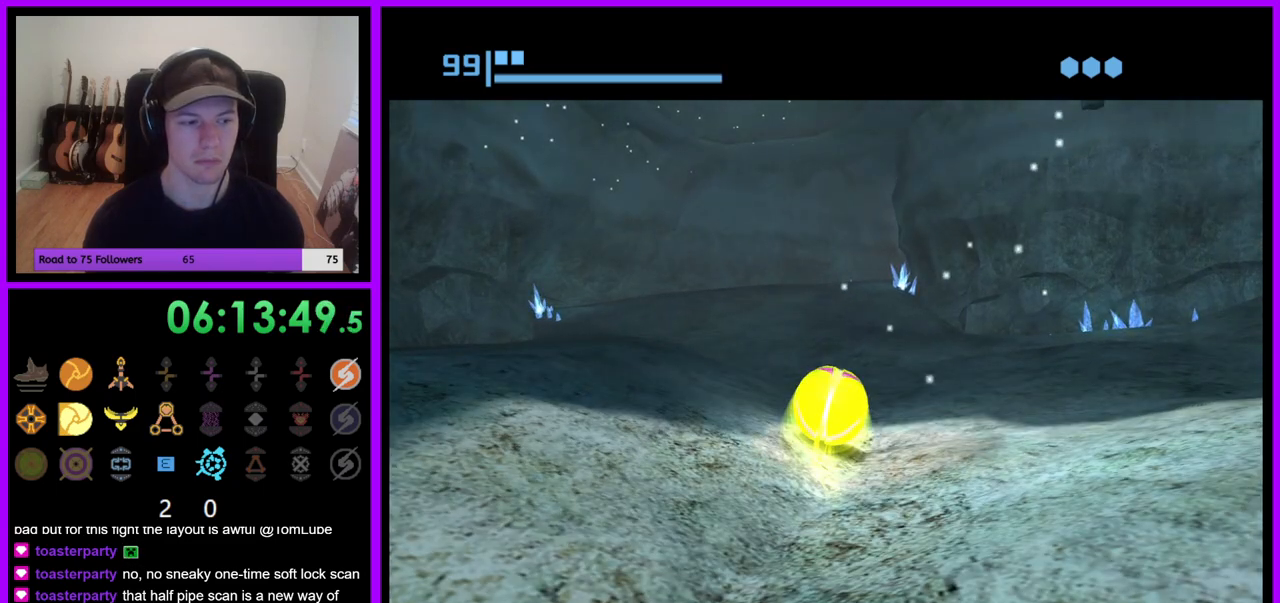
{"dt_ms": 500, "buttons": [], "left_stick": "up", "right_stick": "center", "events": []}
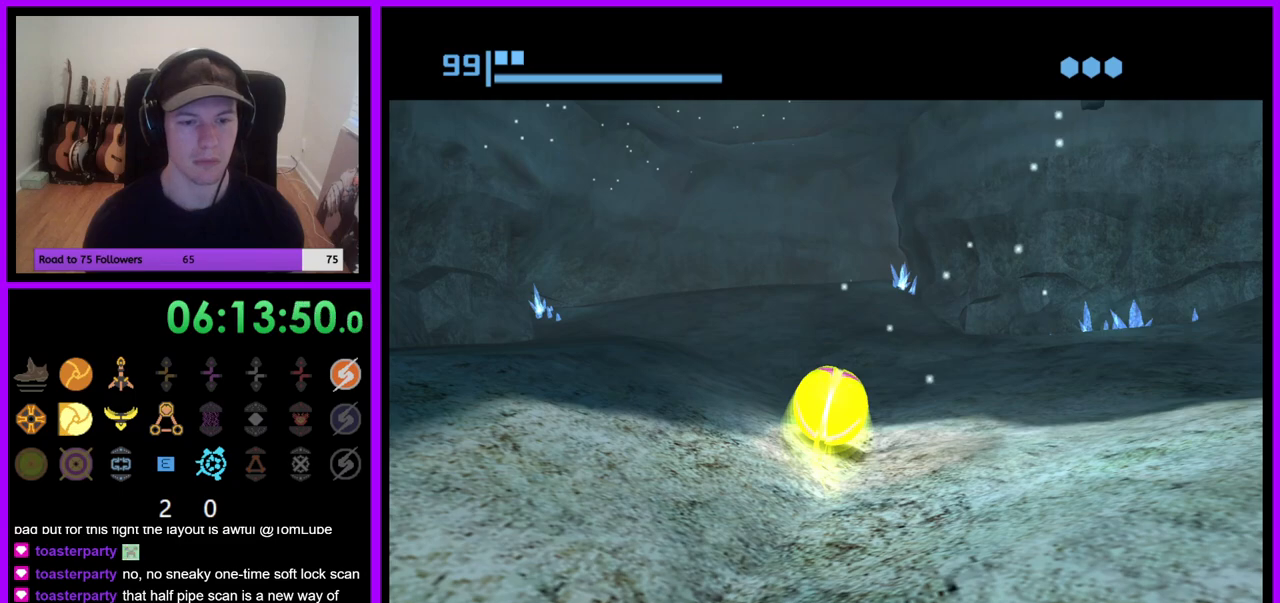
{"dt_ms": 500, "buttons": [], "left_stick": "up", "right_stick": "center", "events": []}
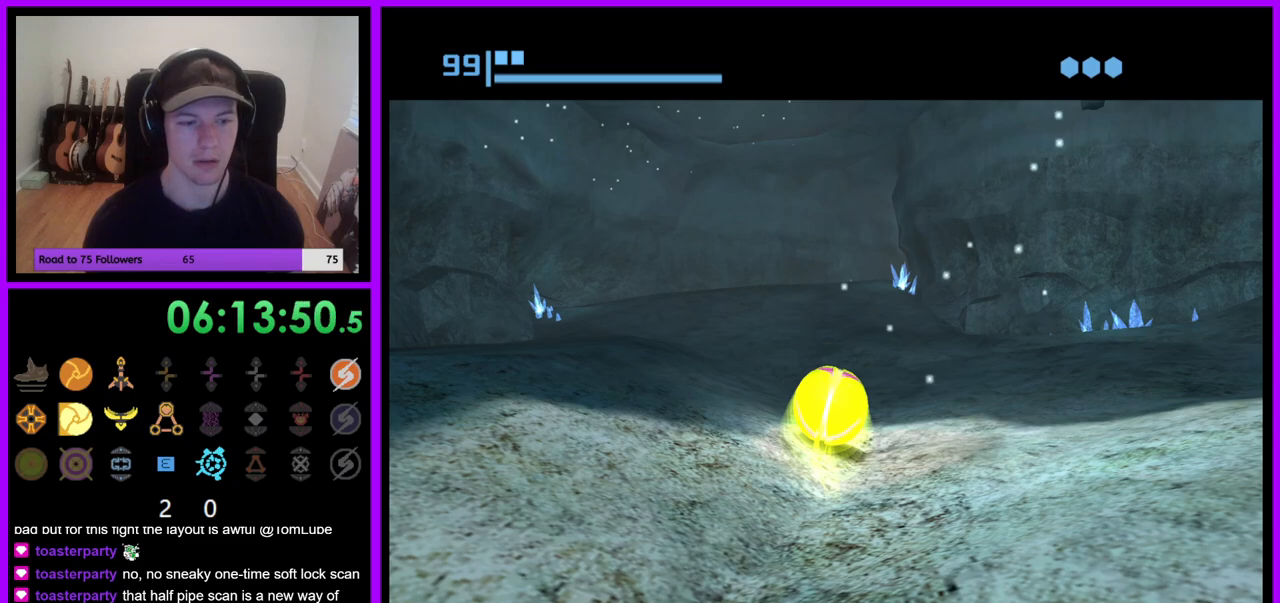
{"dt_ms": 500, "buttons": [], "left_stick": "up", "right_stick": "center", "events": []}
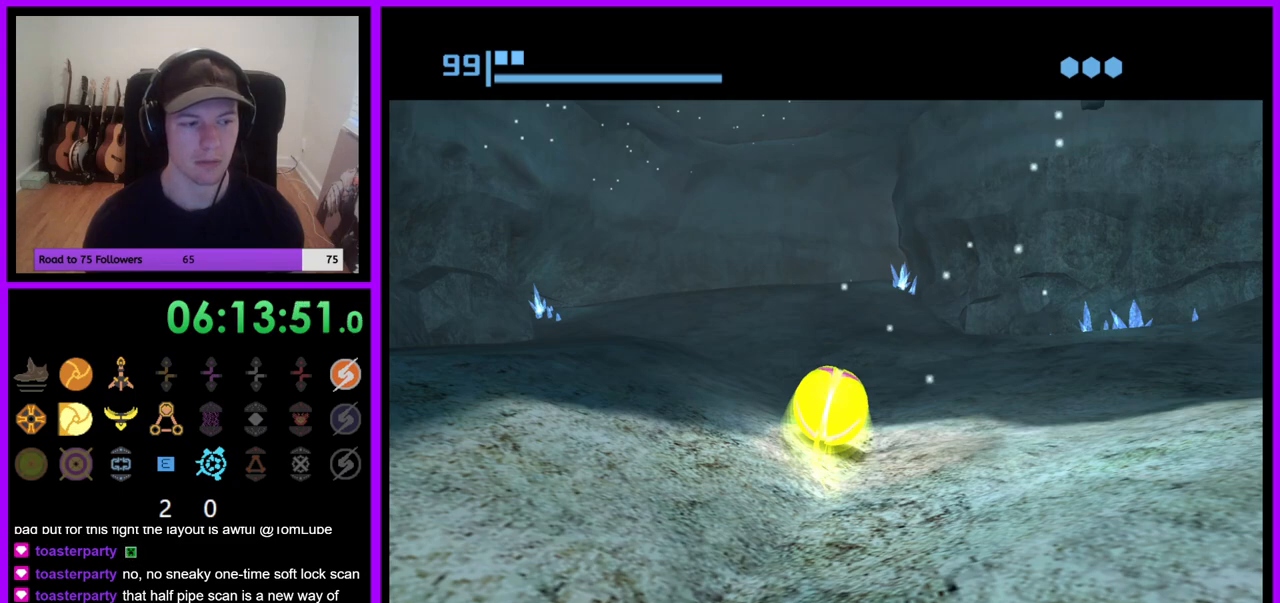
{"dt_ms": 500, "buttons": [], "left_stick": "up", "right_stick": "center", "events": []}